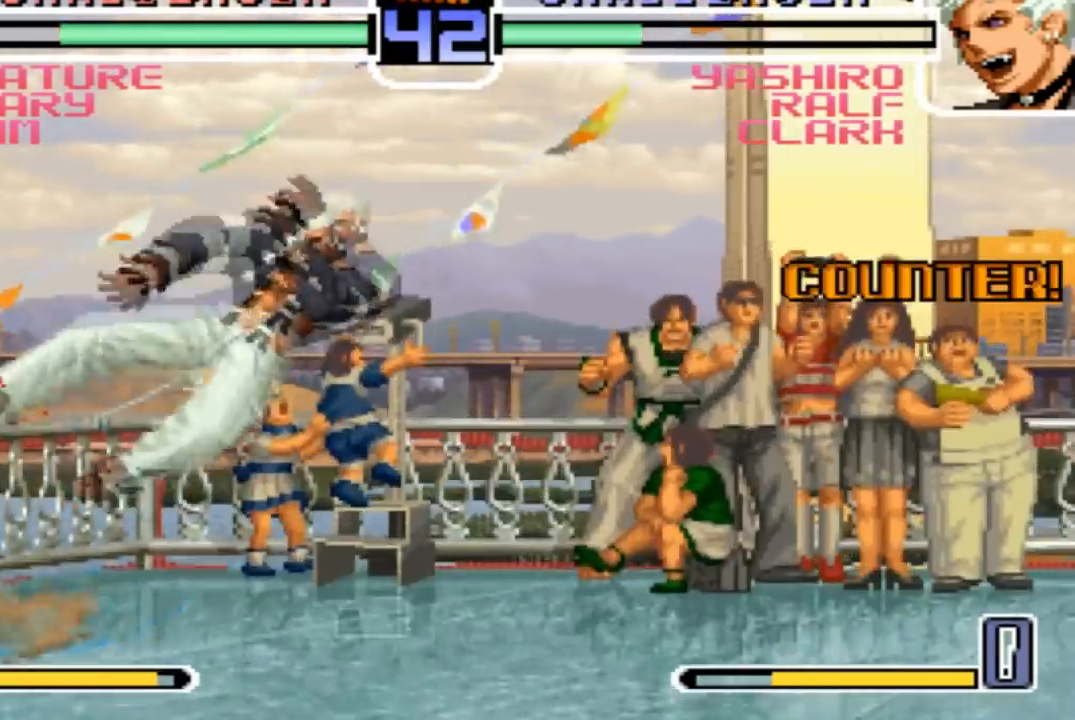
Gameplay with a controller (arcade stick); each line is a JSON object with the inputs held at the frame after it. "events" lists button and stick changes between this image and that frame as [ms after this image, input, new state], when the widget could be followed in between. Not read: L3 R3.
{"buttons": ["R1"], "left_stick": "left", "events": [[133, "left_stick", "left"], [233, "left_stick", "down-right"], [367, "left_stick", "down-left"], [433, "R1", "down"], [433, "left_stick", "left"]]}
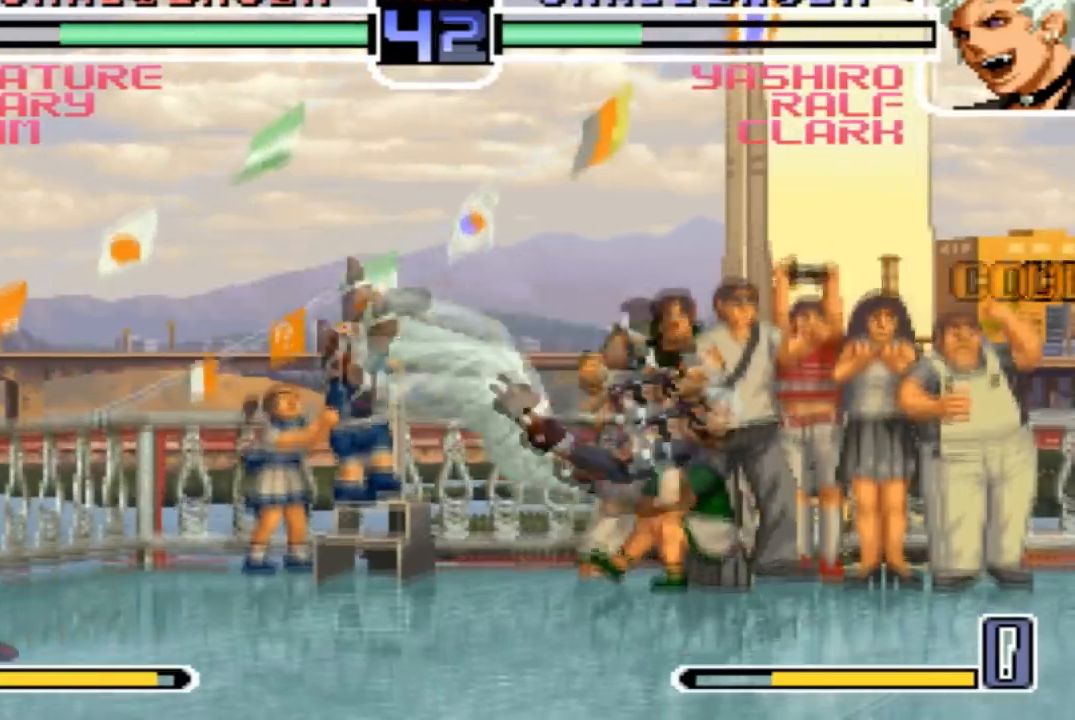
{"buttons": [], "left_stick": "center", "events": [[33, "left_stick", "center"], [67, "R1", "up"]]}
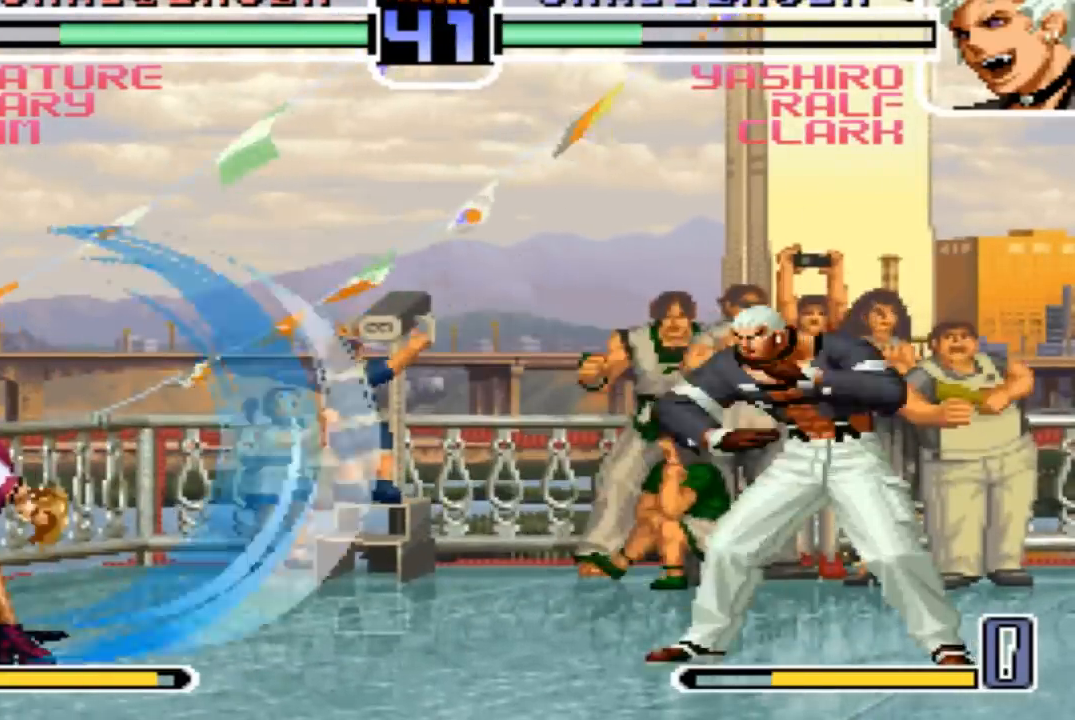
{"buttons": ["SQUARE"], "left_stick": "left", "events": [[33, "left_stick", "left"], [133, "left_stick", "down"], [200, "left_stick", "right"], [266, "left_stick", "down"], [400, "SQUARE", "down"], [400, "left_stick", "left"]]}
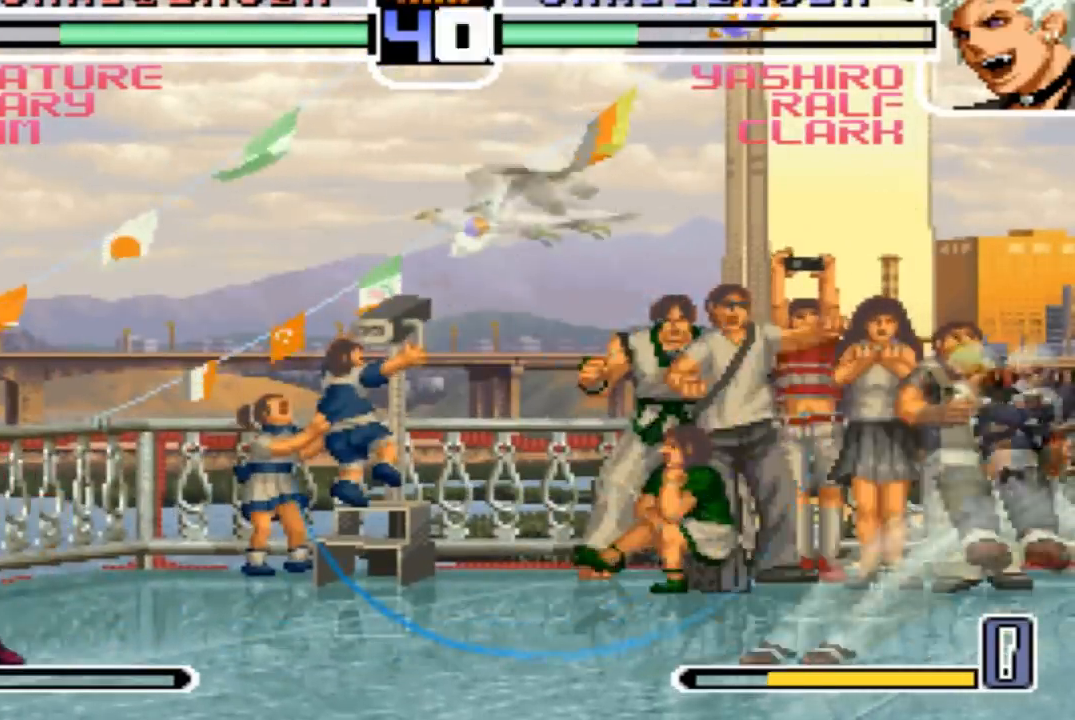
{"buttons": ["SQUARE"], "left_stick": "center", "events": [[33, "left_stick", "center"]]}
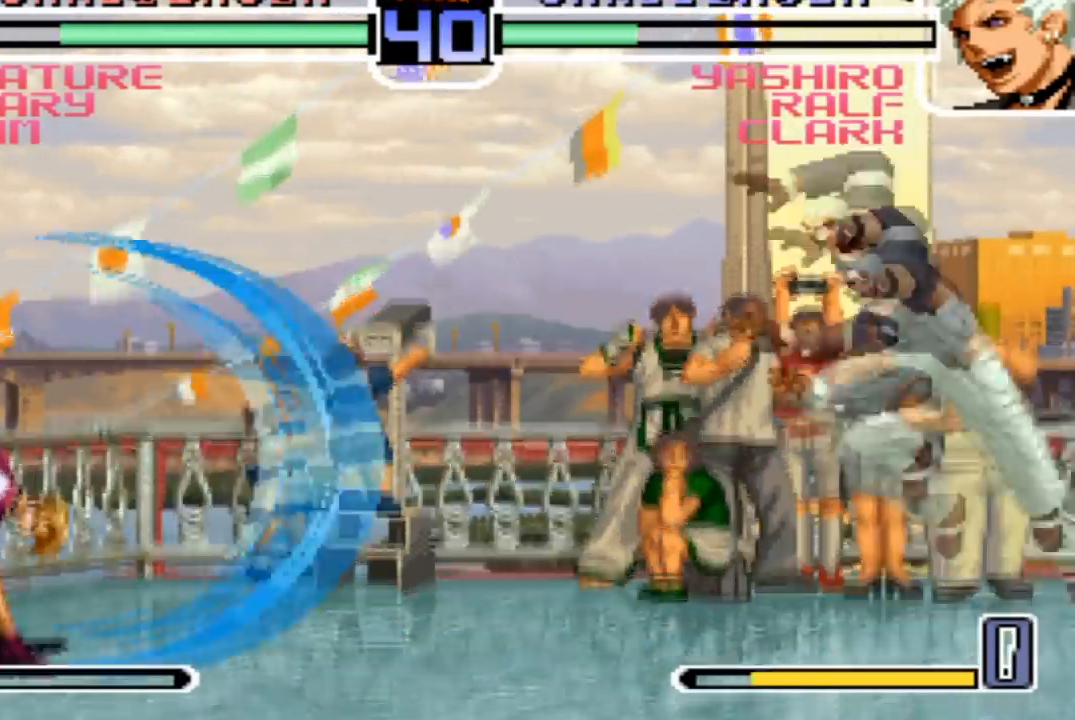
{"buttons": [], "left_stick": "left", "events": [[34, "SQUARE", "up"], [368, "left_stick", "left"], [401, "TRIANGLE", "down"], [501, "TRIANGLE", "up"]]}
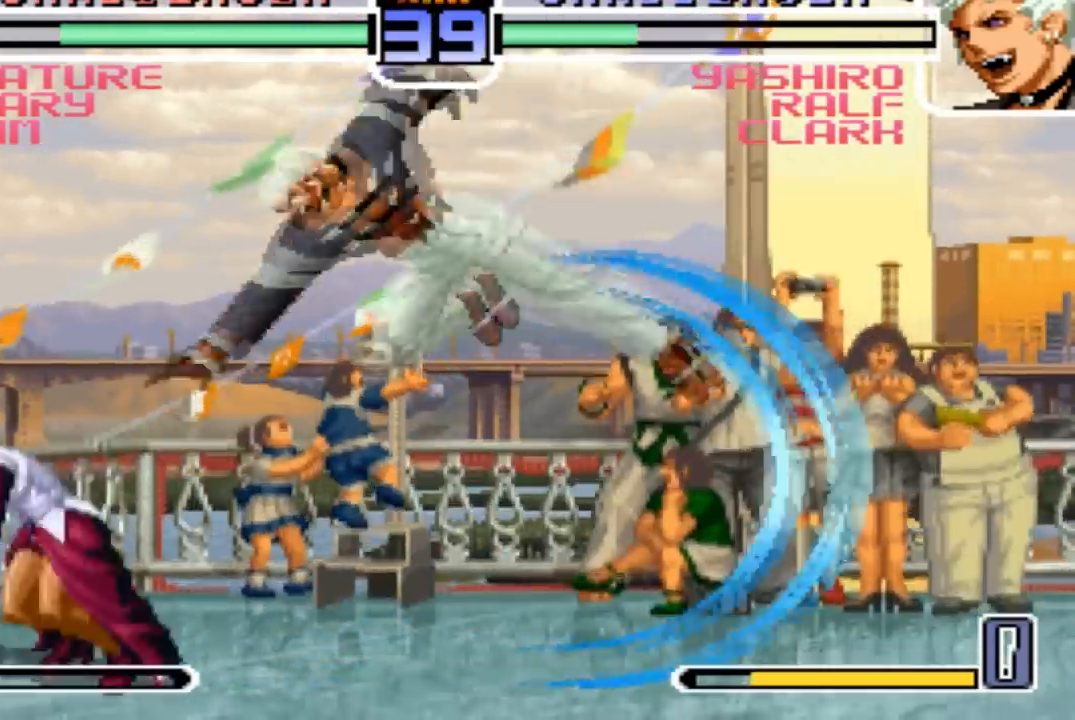
{"buttons": [], "left_stick": "center", "events": [[300, "left_stick", "center"]]}
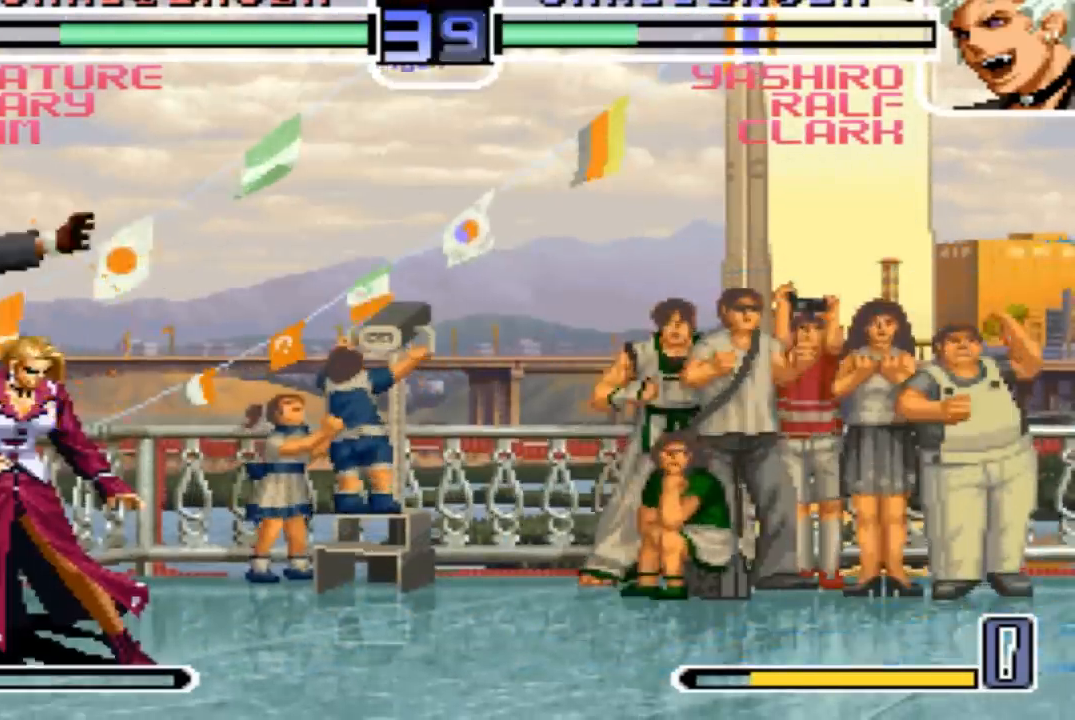
{"buttons": [], "left_stick": "down-right", "events": [[33, "left_stick", "down-right"]]}
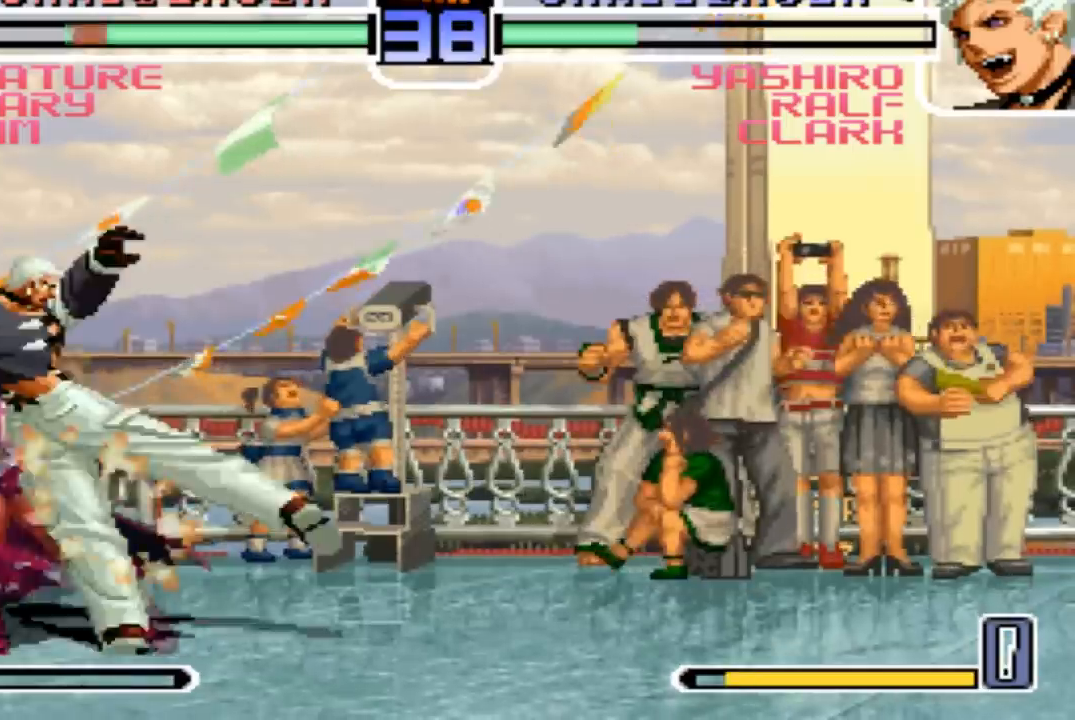
{"buttons": [], "left_stick": "down-right", "events": []}
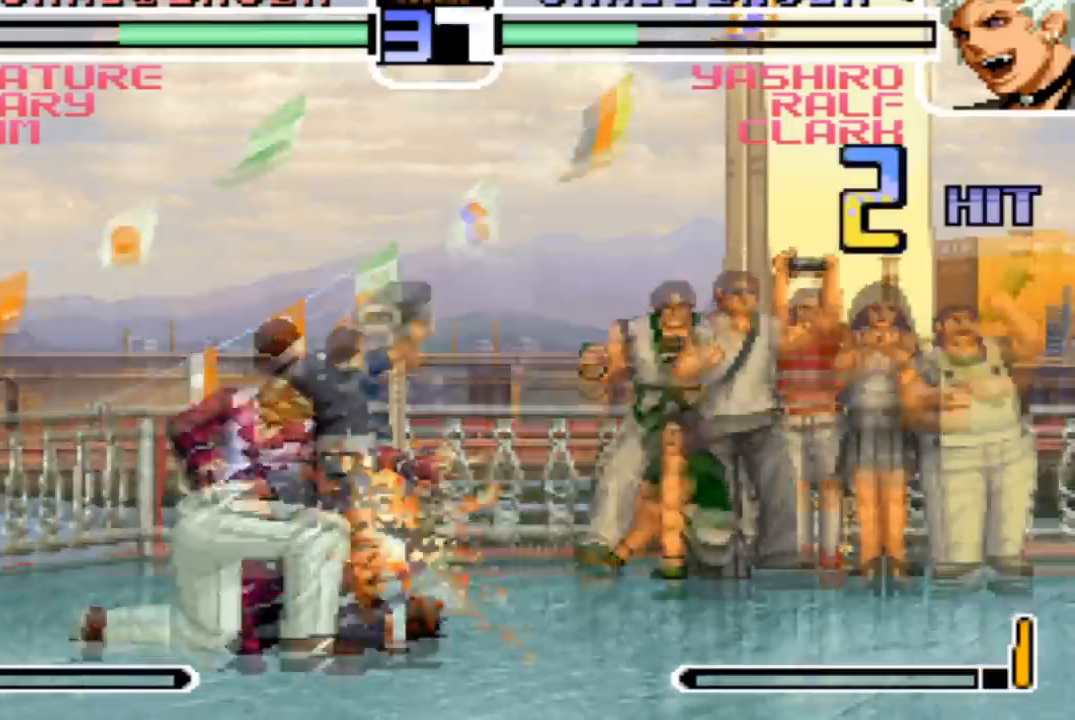
{"buttons": [], "left_stick": "down-right", "events": [[34, "SQUARE", "down"], [101, "CROSS", "down"], [134, "CROSS", "up"], [167, "SQUARE", "up"], [301, "SQUARE", "down"], [368, "SQUARE", "up"]]}
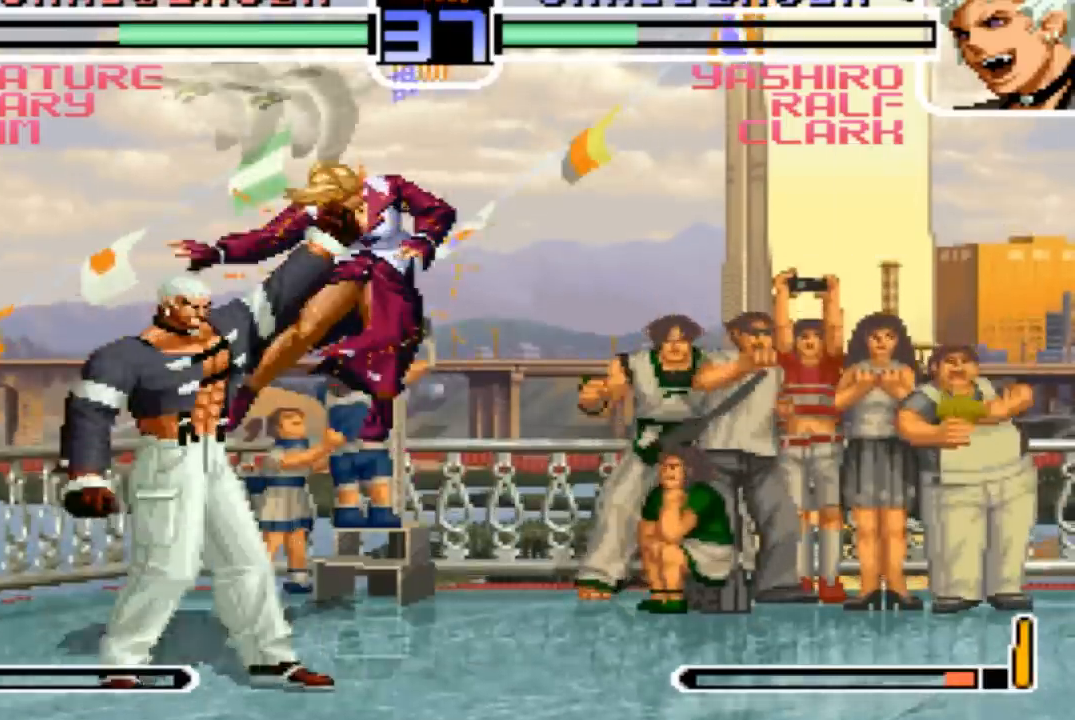
{"buttons": [], "left_stick": "center", "events": [[33, "CROSS", "down"], [67, "left_stick", "center"], [100, "CROSS", "up"]]}
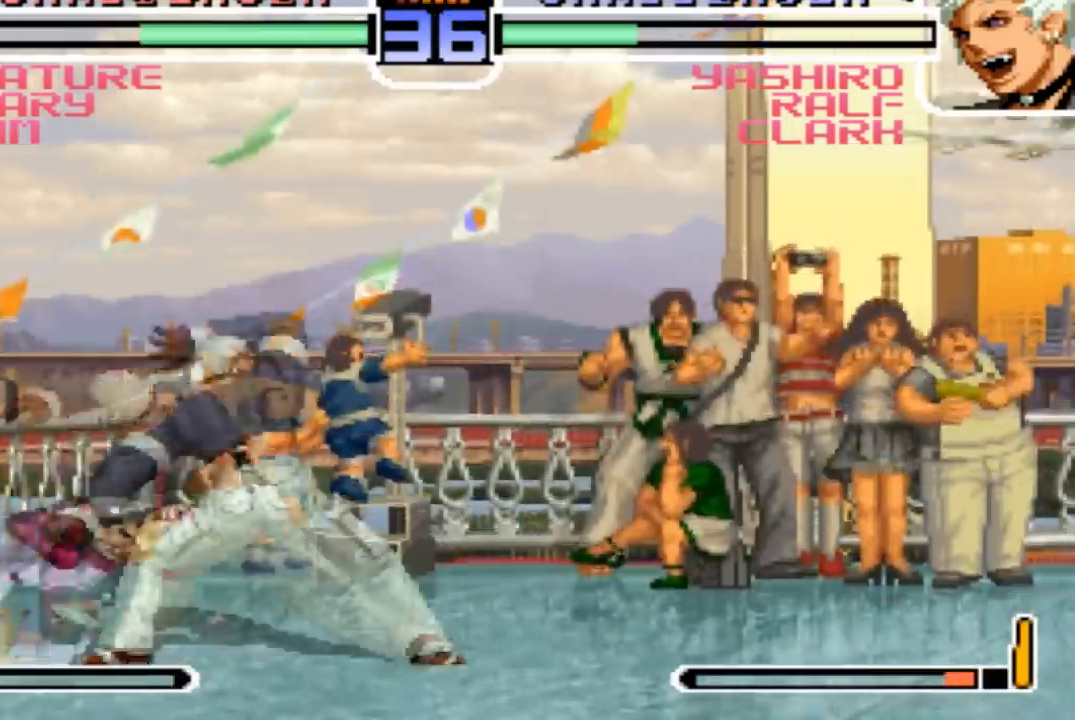
{"buttons": ["CROSS", "SQUARE"], "left_stick": "center", "events": [[233, "SQUARE", "down"], [333, "SQUARE", "up"], [467, "SQUARE", "down"], [500, "CROSS", "down"]]}
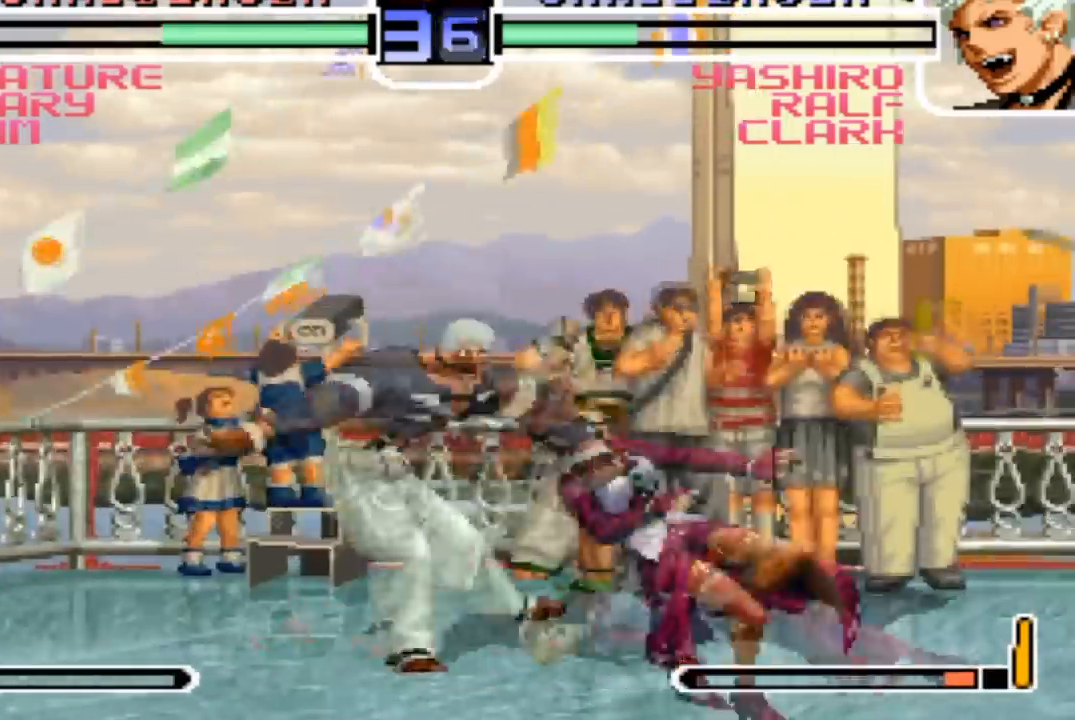
{"buttons": [], "left_stick": "center", "events": [[33, "CROSS", "up"], [33, "SQUARE", "up"]]}
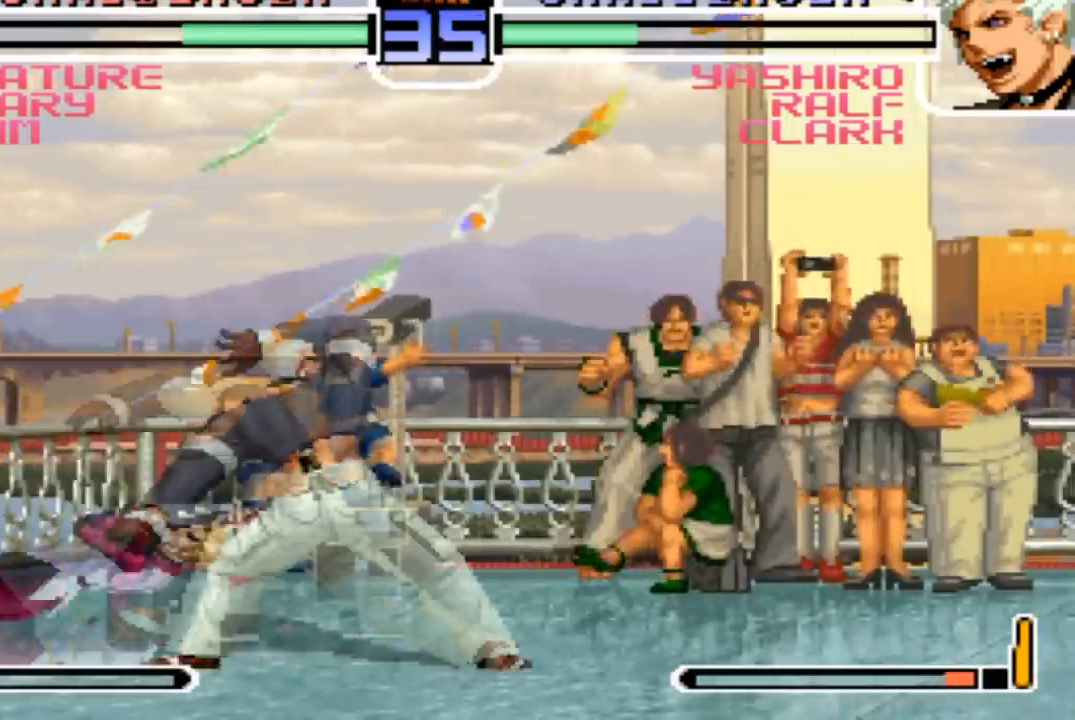
{"buttons": [], "left_stick": "center", "events": []}
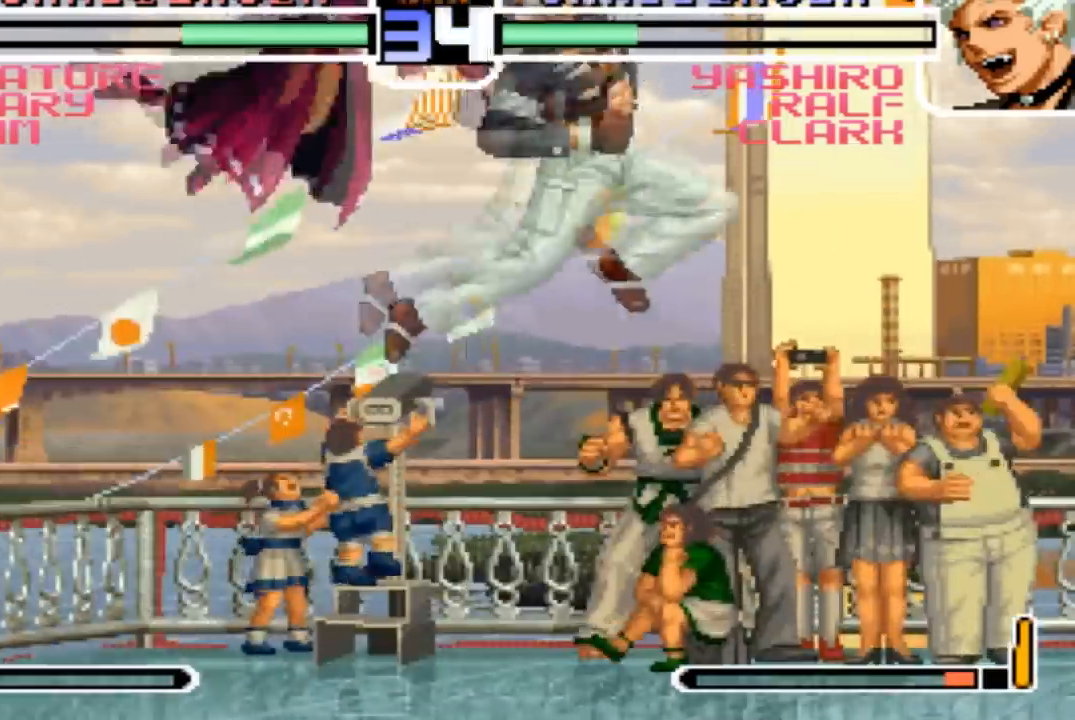
{"buttons": [], "left_stick": "center", "events": []}
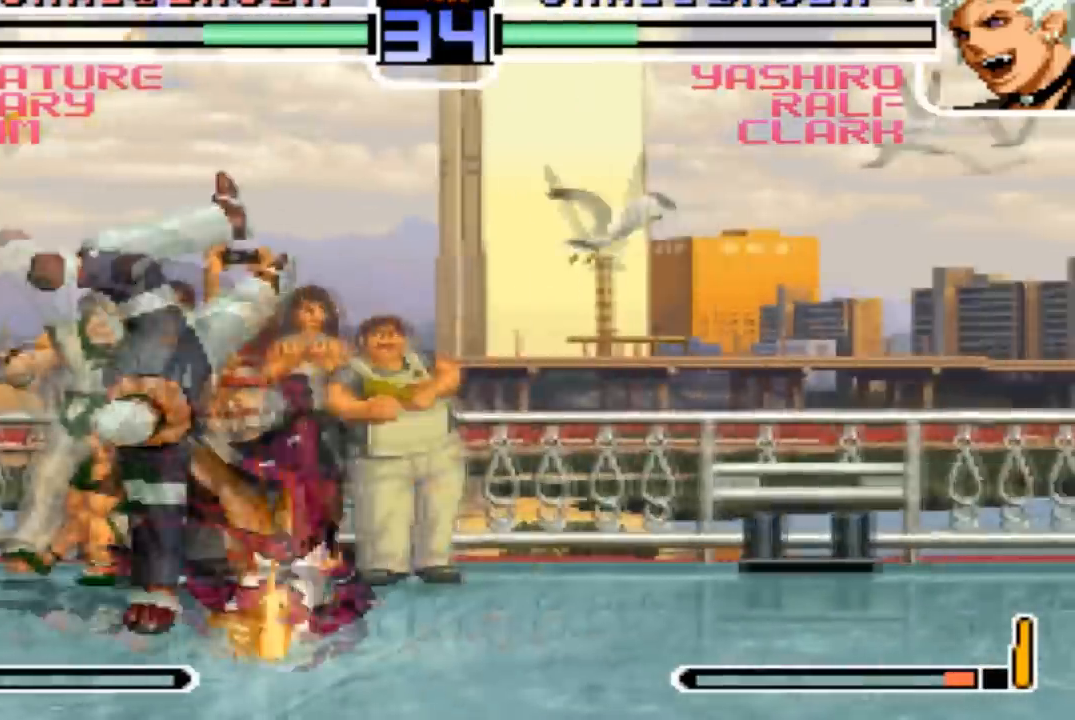
{"buttons": [], "left_stick": "center", "events": []}
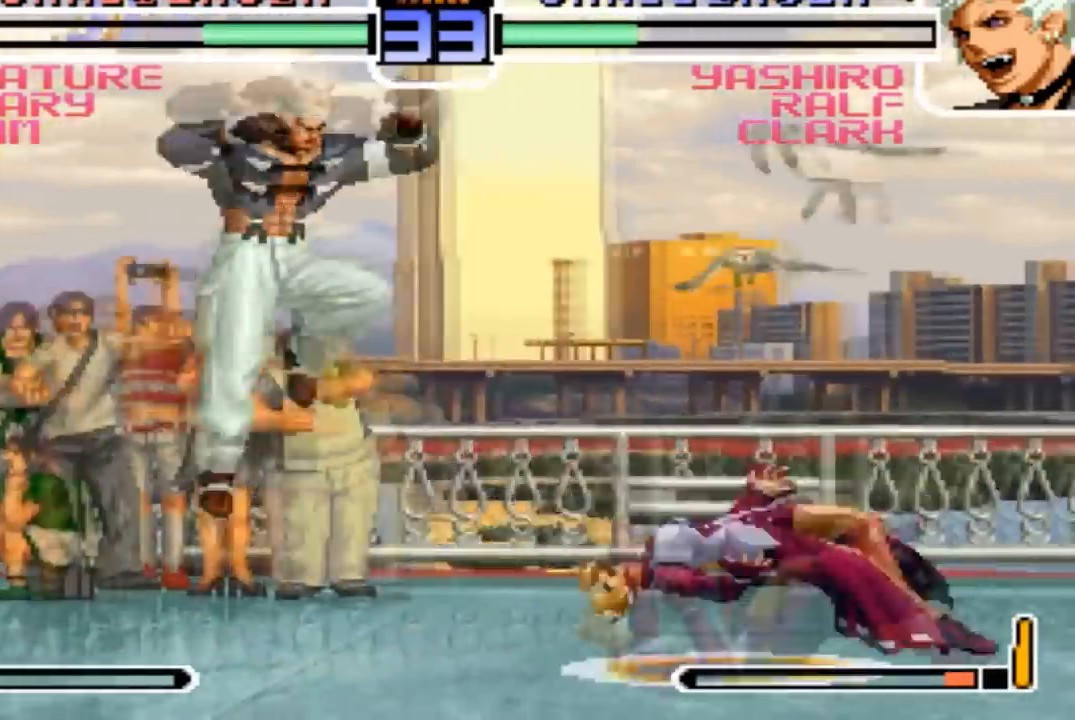
{"buttons": [], "left_stick": "down-right", "events": [[400, "left_stick", "down-right"]]}
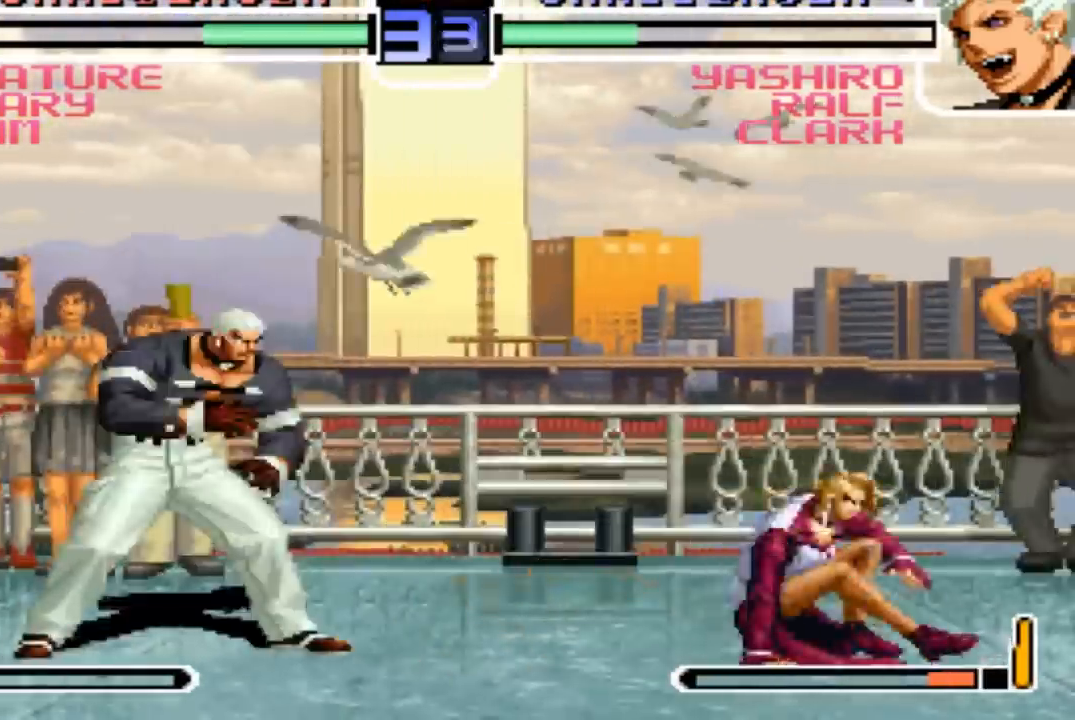
{"buttons": [], "left_stick": "center", "events": [[400, "left_stick", "up-right"], [500, "left_stick", "center"]]}